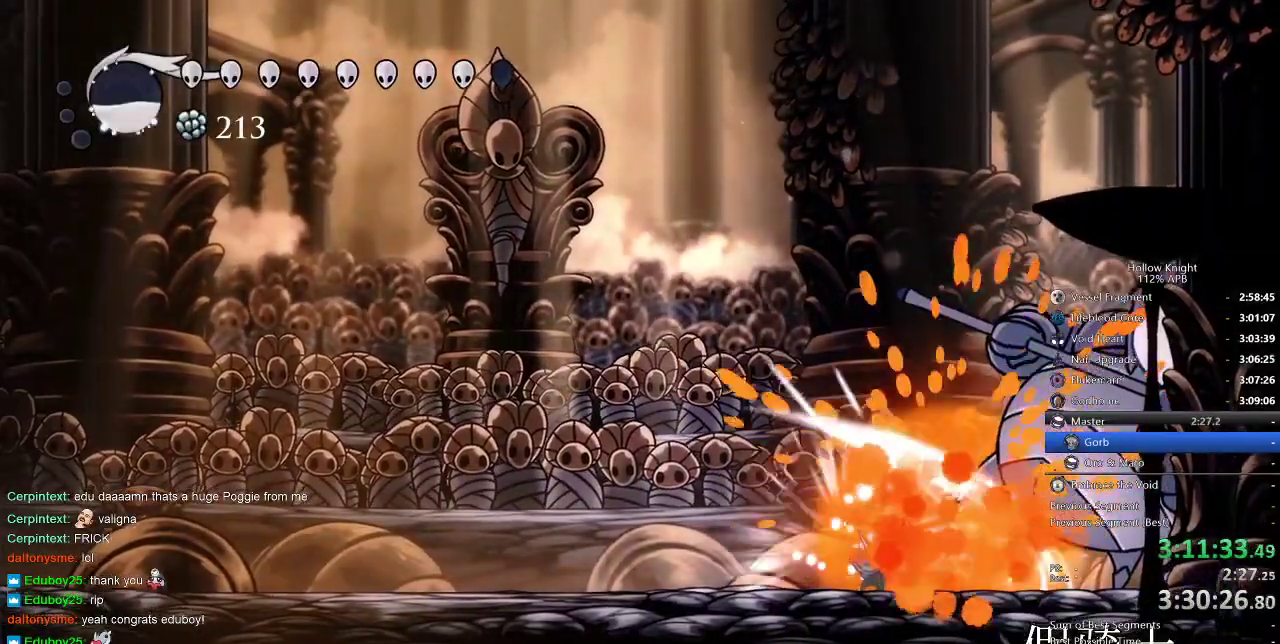
Gameplay with keyboard; each line is a JSON object with the keys held at the frame after it. "events" lists presses ("down") and releases ("up") of "cdash", "dash", "dnail", "down", "heal", "inv", "jump", "left", "nail", "right", "spell" and "up" between this image and that frame as [ms after this image, input, new state], when the widget could be followed in between. No other keys are recorded. Mouse input is not recorded. Key names are as the overlay labels them; some are game actions (e.g. jump) rather than physical keys.
{"keys": ["nail"], "events": [[367, "right", "down"], [417, "right", "up"], [450, "nail", "down"]]}
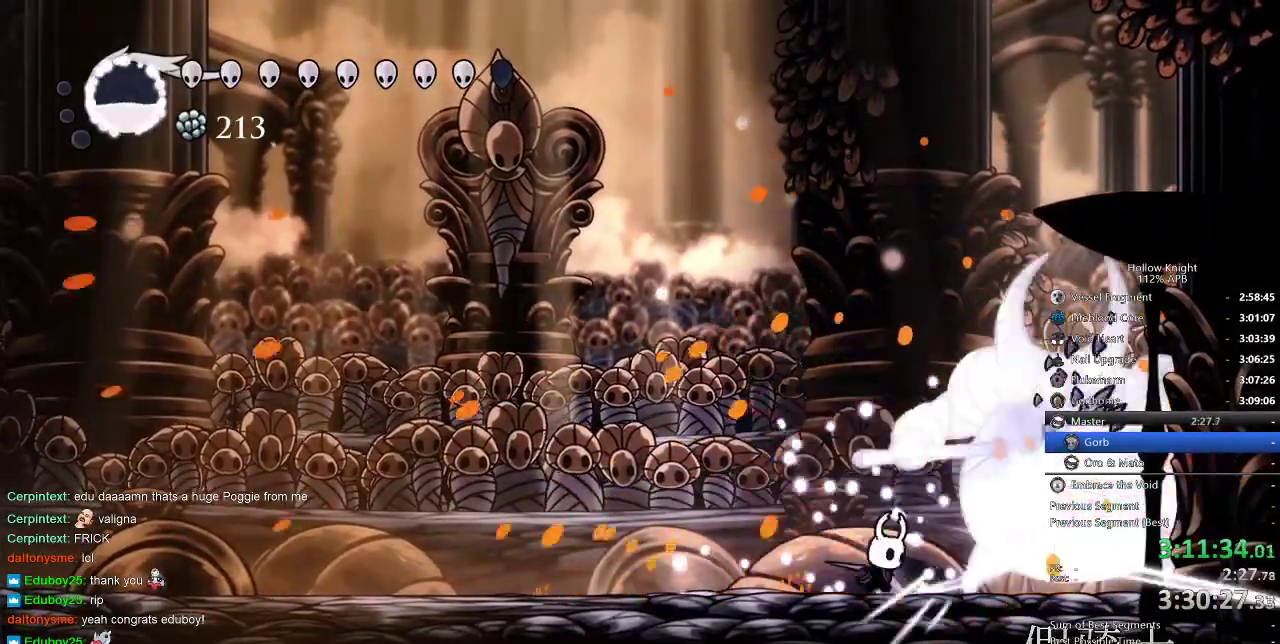
{"keys": ["right"], "events": [[50, "nail", "up"], [183, "nail", "down"], [183, "right", "down"], [283, "right", "up"], [333, "nail", "up"], [467, "right", "down"]]}
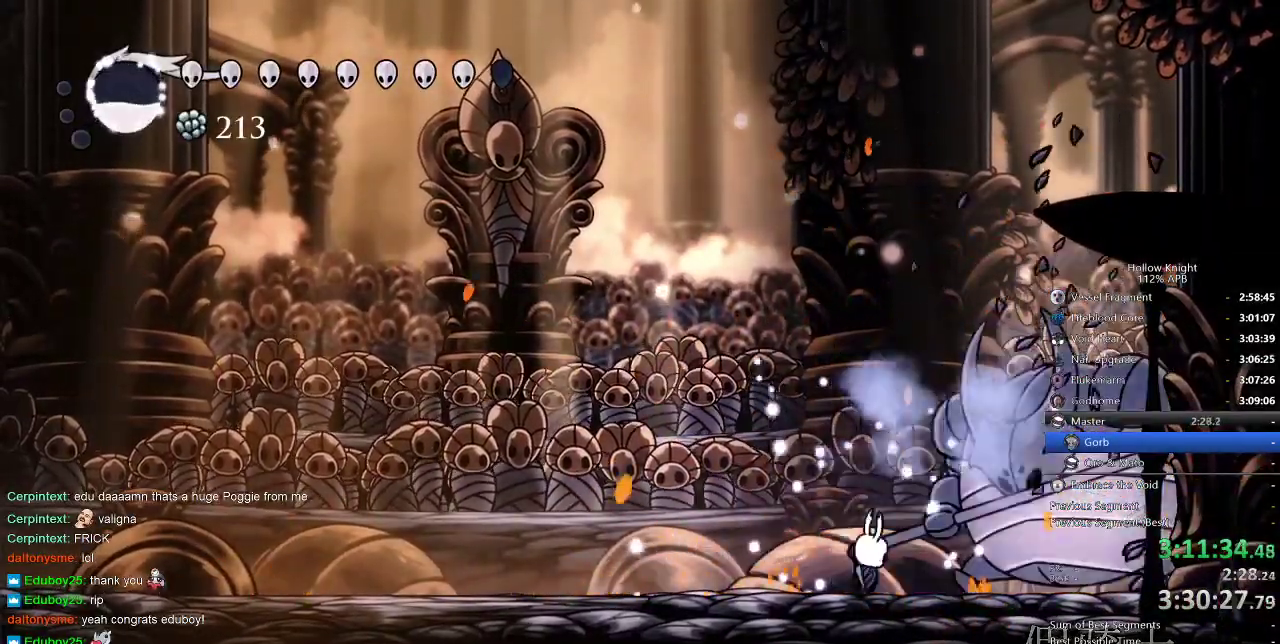
{"keys": ["jump", "left", "up"], "events": [[50, "nail", "down"], [83, "nail", "up"], [150, "right", "up"], [217, "jump", "down"], [250, "up", "down"], [483, "left", "down"]]}
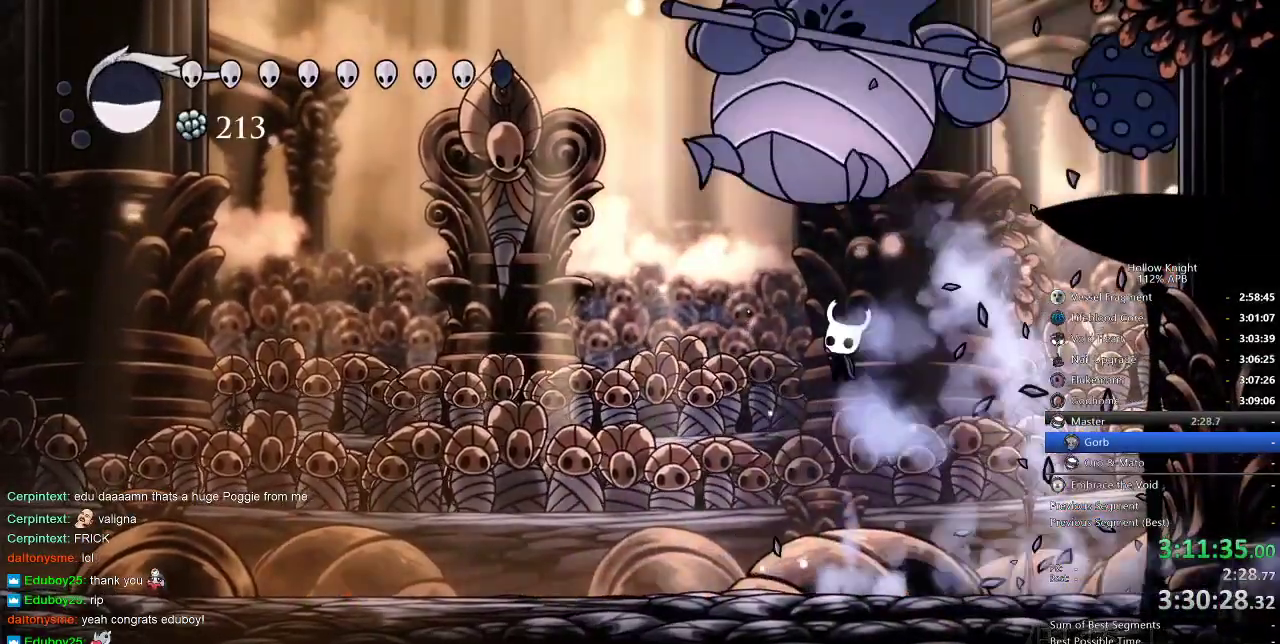
{"keys": ["left", "nail"], "events": [[50, "nail", "down"], [183, "up", "up"], [217, "jump", "up"], [217, "nail", "up"], [433, "nail", "down"]]}
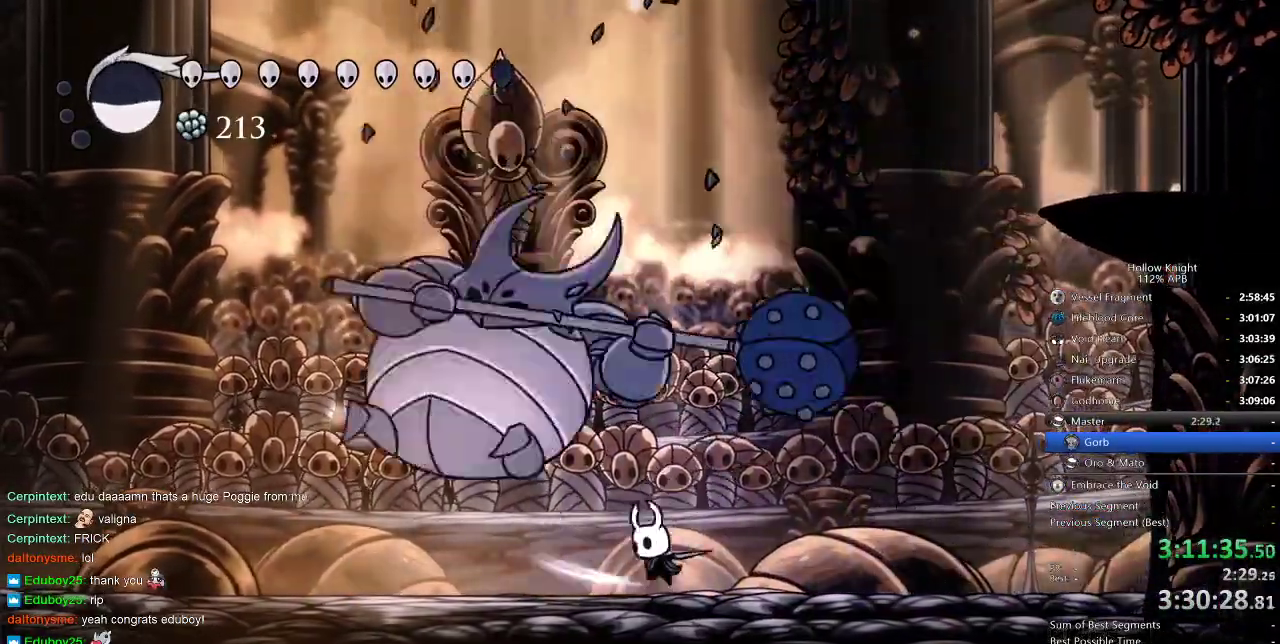
{"keys": ["nail"], "events": [[50, "nail", "up"], [183, "nail", "down"], [283, "nail", "up"], [333, "left", "up"], [467, "nail", "down"]]}
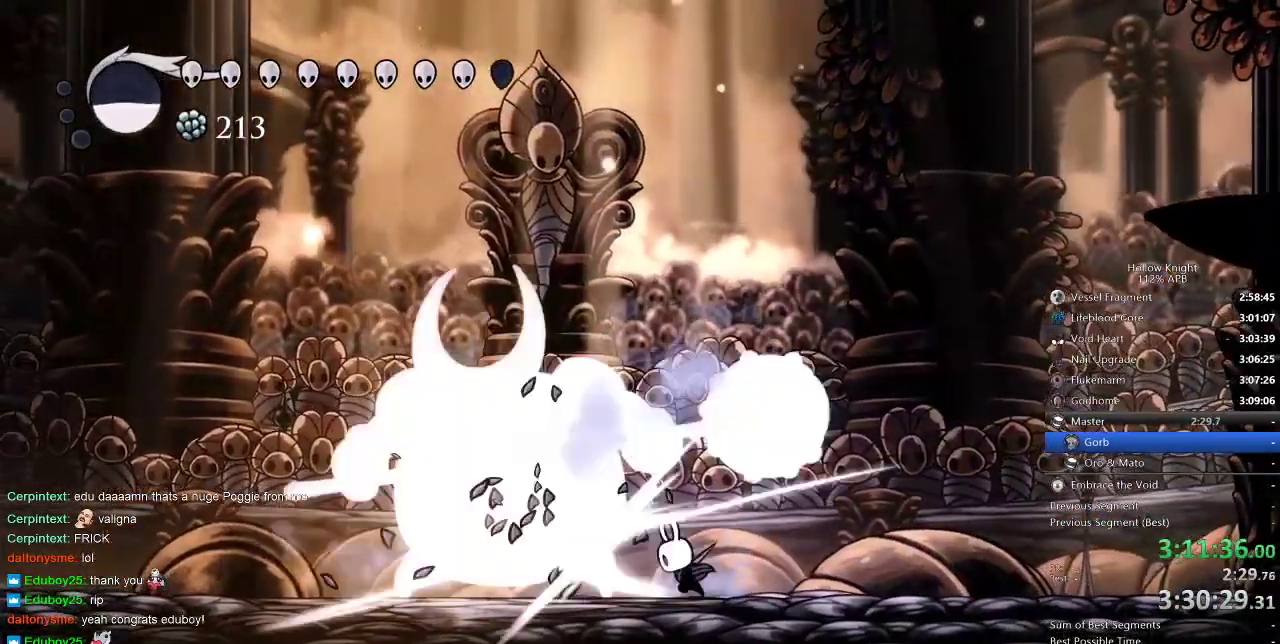
{"keys": ["left"], "events": [[17, "nail", "up"], [167, "left", "down"], [250, "nail", "down"], [283, "nail", "up"]]}
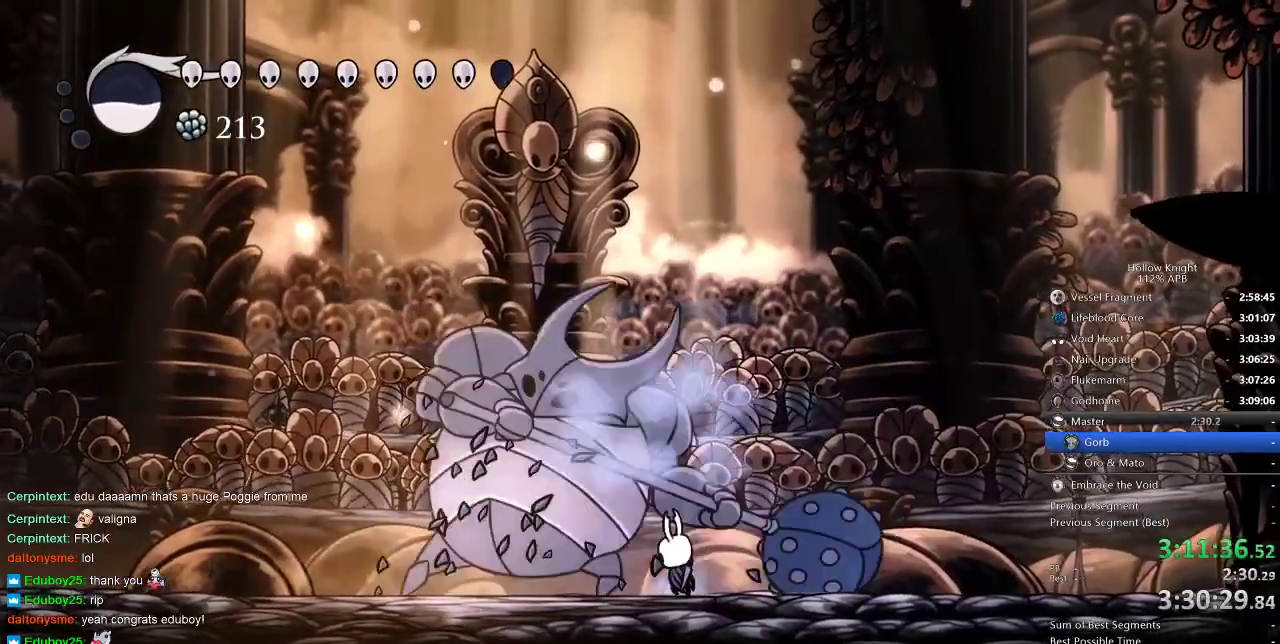
{"keys": ["left"], "events": [[33, "nail", "down"], [67, "nail", "up"], [300, "nail", "down"], [400, "nail", "up"]]}
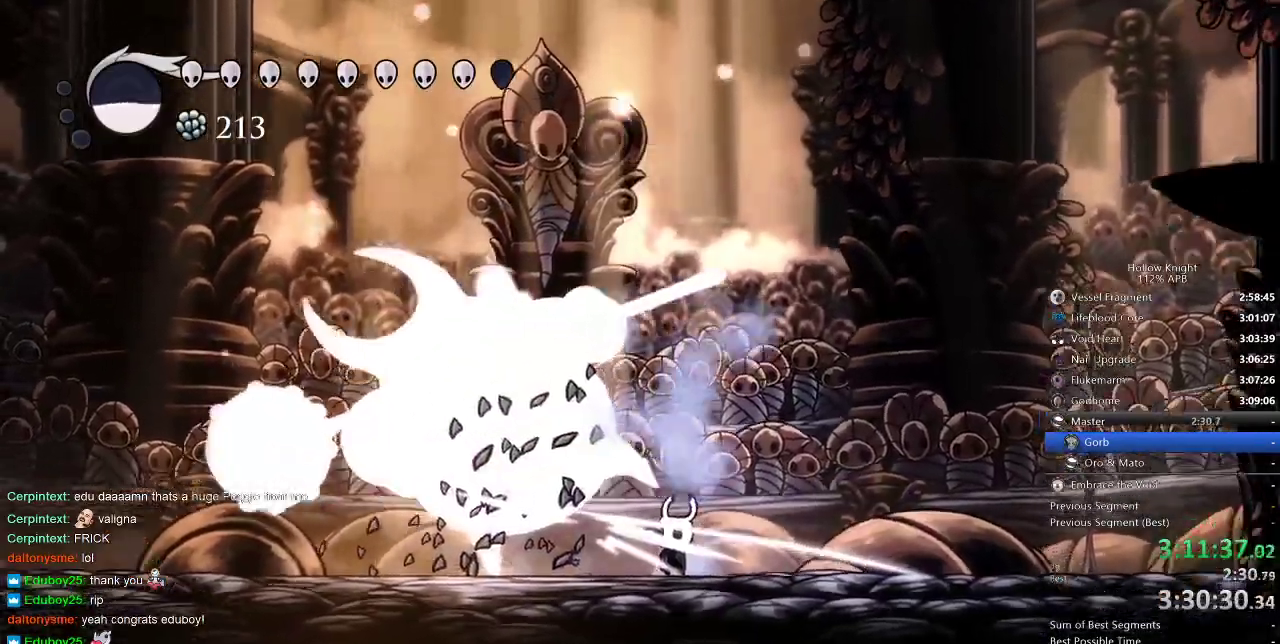
{"keys": ["left", "nail"], "events": [[100, "nail", "down"]]}
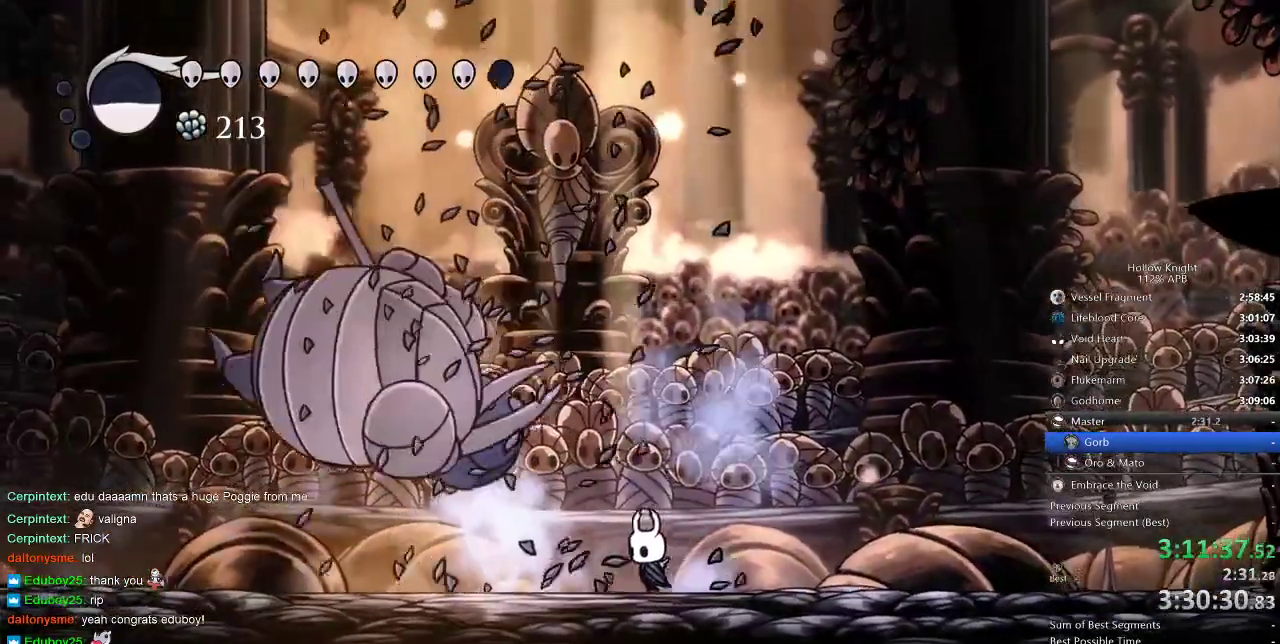
{"keys": ["left", "nail"], "events": []}
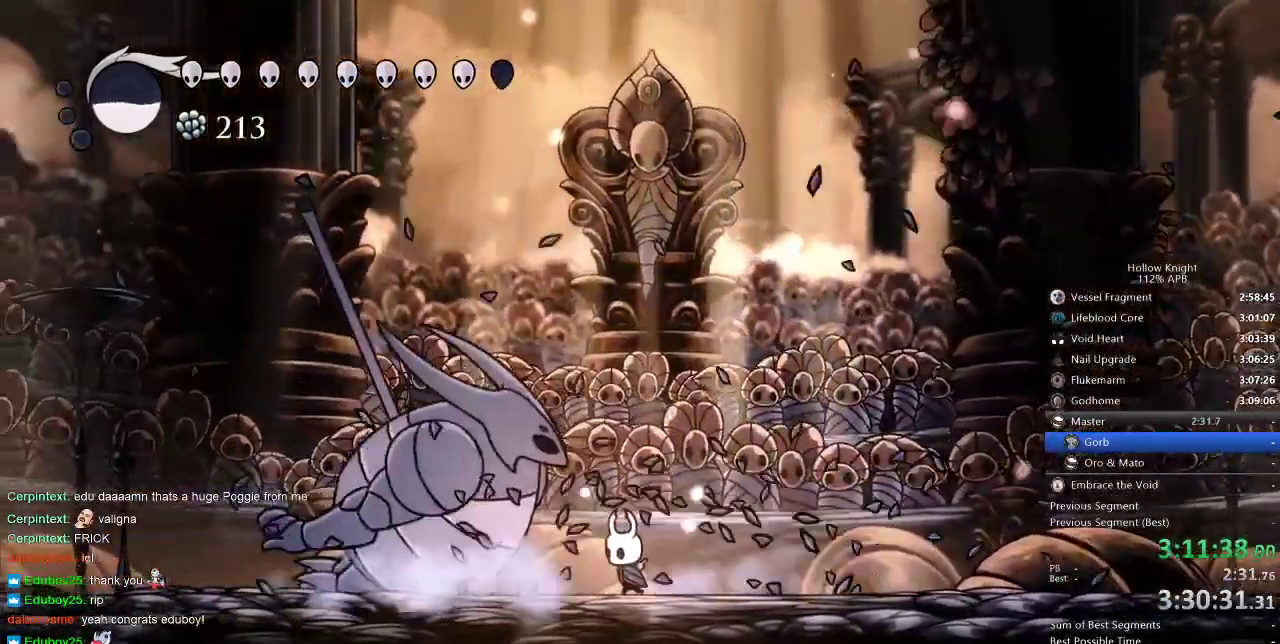
{"keys": ["nail"], "events": [[133, "left", "up"]]}
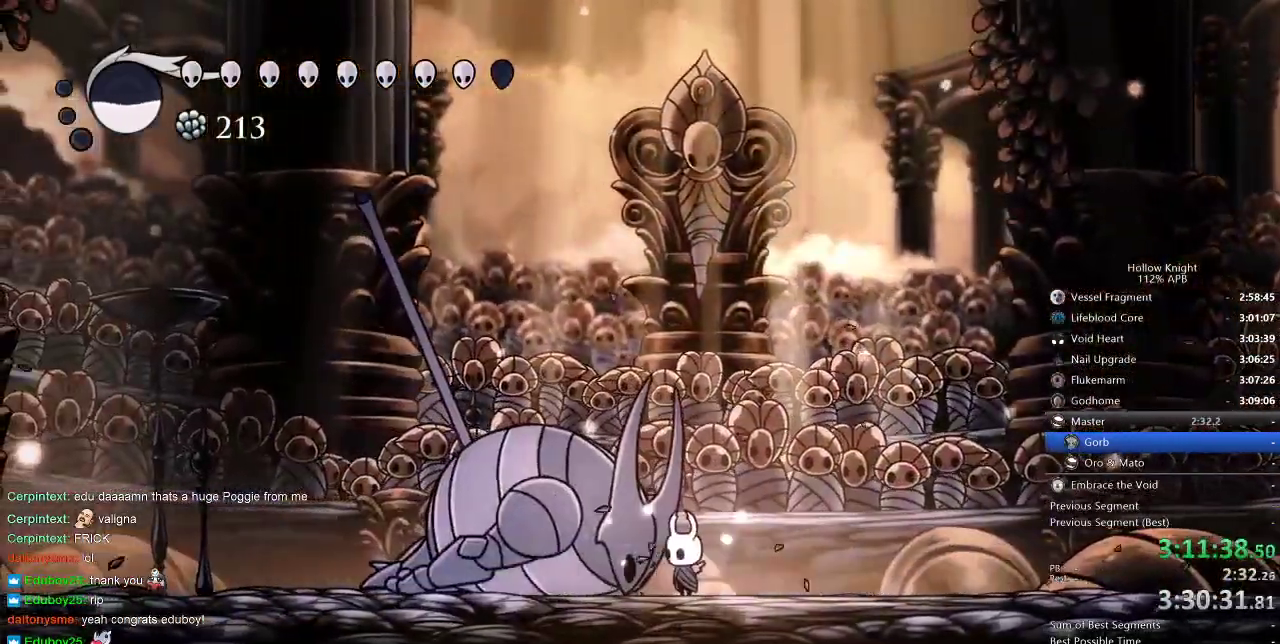
{"keys": ["nail"], "events": [[67, "right", "down"], [250, "left", "down"], [250, "right", "up"], [350, "left", "up"]]}
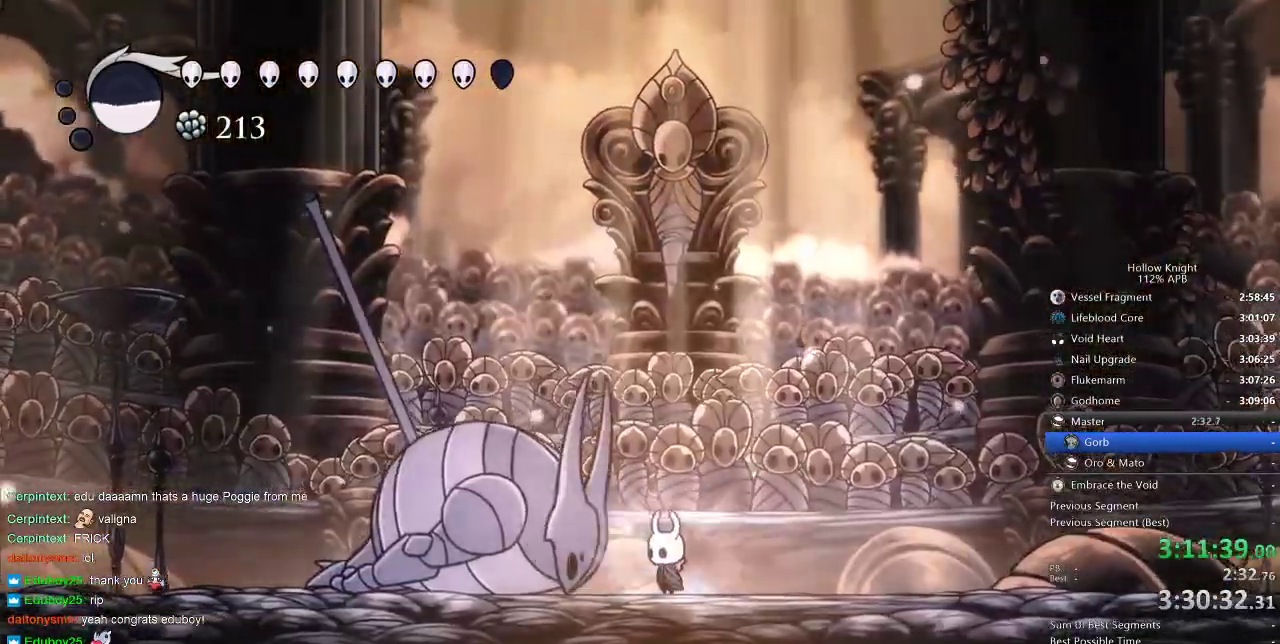
{"keys": [], "events": [[350, "nail", "up"]]}
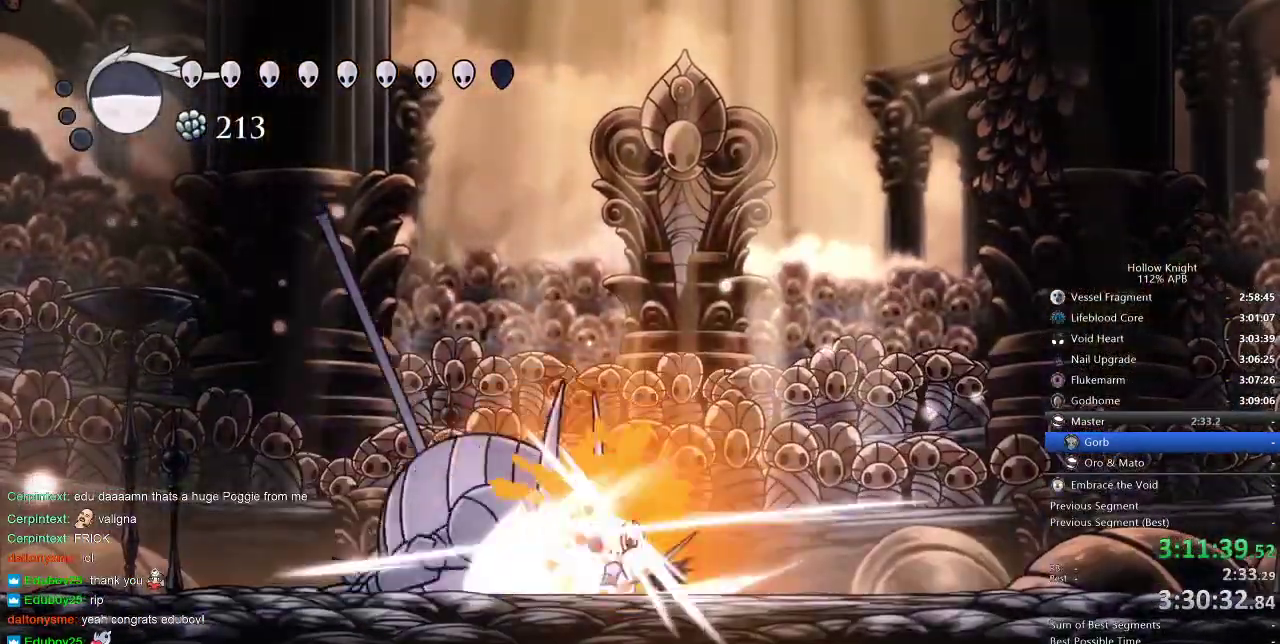
{"keys": [], "events": []}
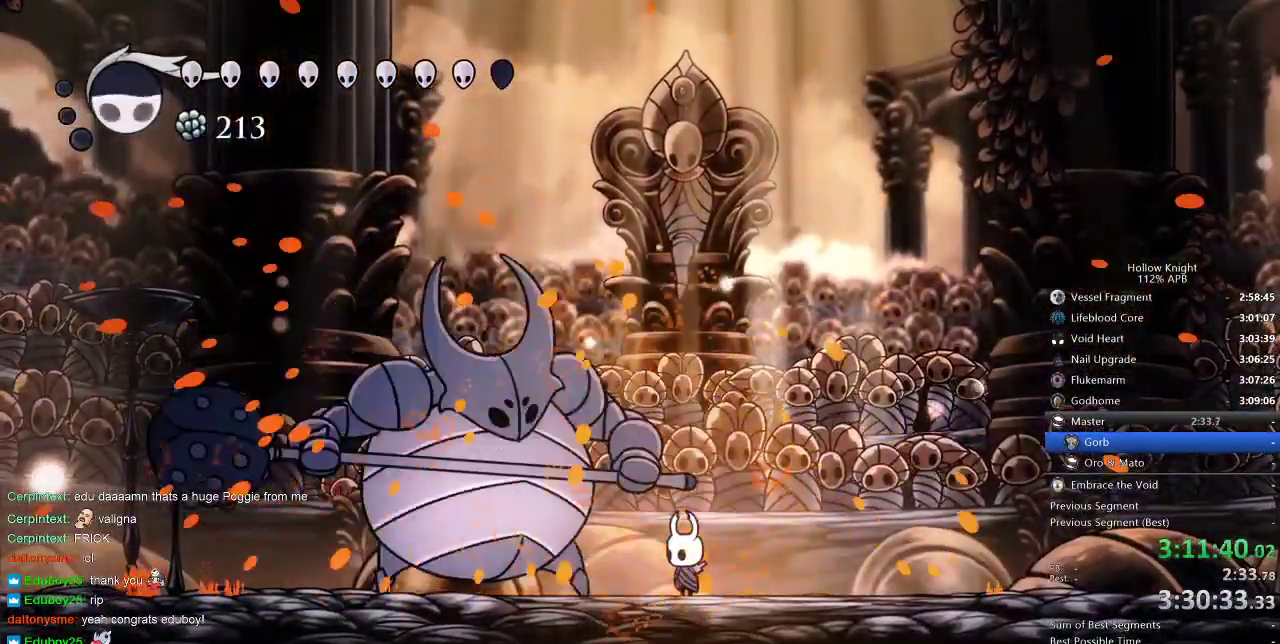
{"keys": [], "events": [[67, "left", "down"], [117, "left", "up"], [117, "nail", "down"], [200, "nail", "up"], [383, "nail", "down"], [467, "nail", "up"]]}
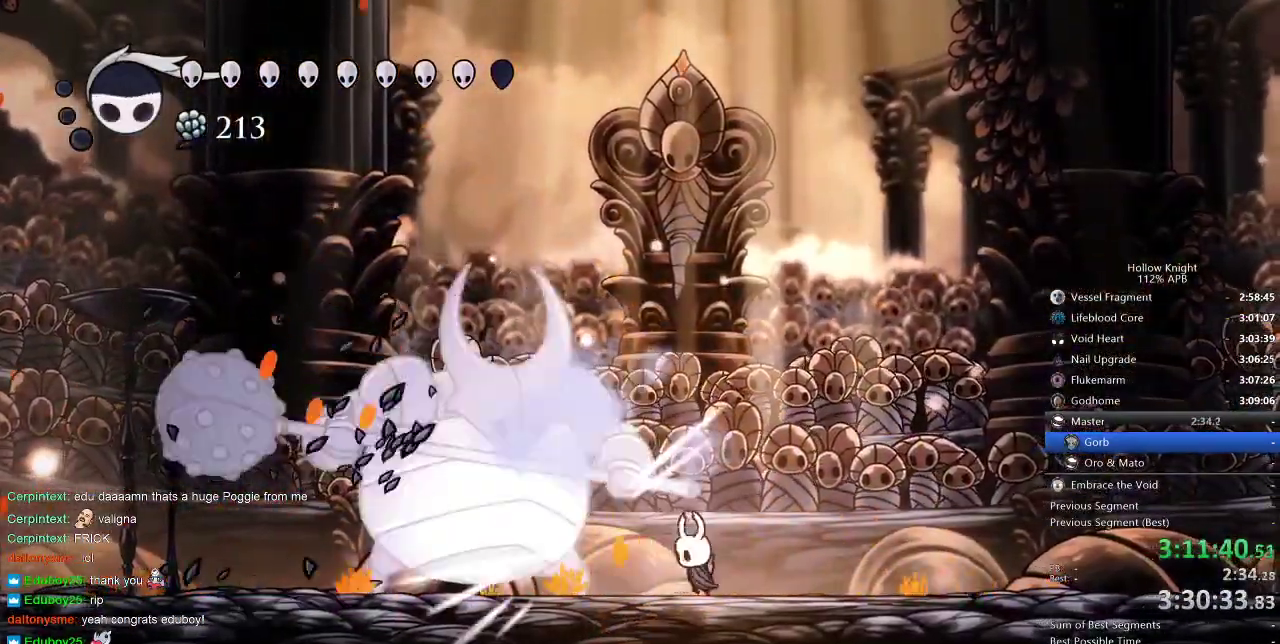
{"keys": ["jump", "left", "up"], "events": [[167, "left", "down"], [200, "nail", "down"], [300, "left", "up"], [300, "nail", "up"], [367, "jump", "down"], [400, "left", "down"], [467, "up", "down"]]}
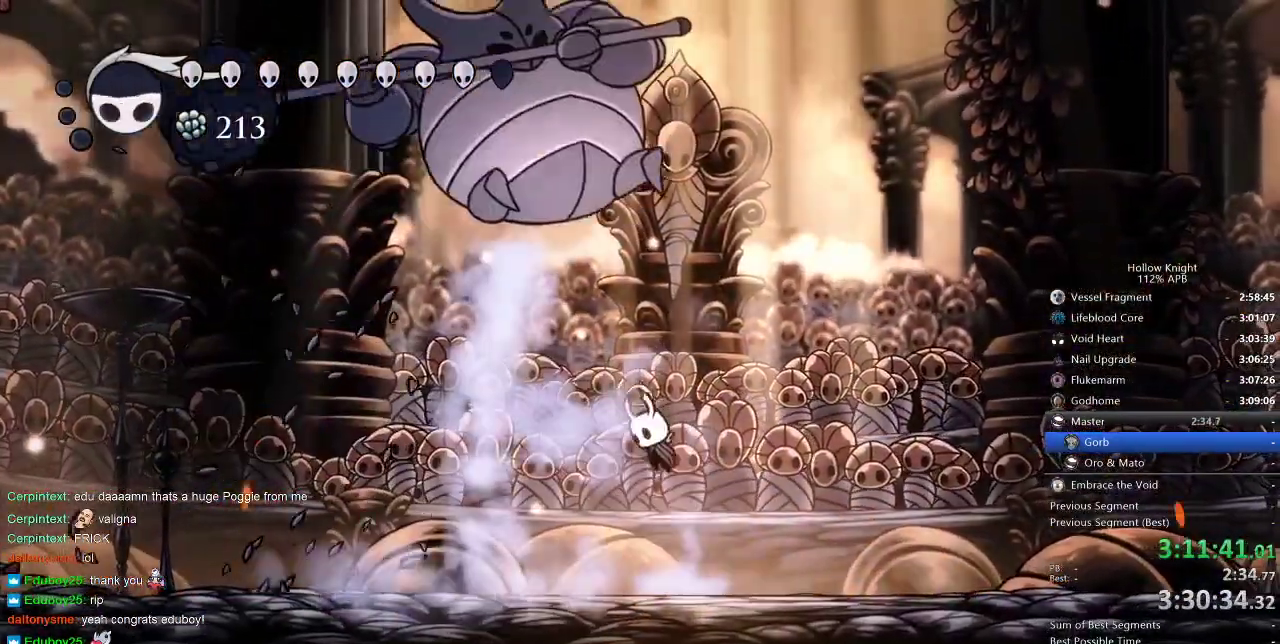
{"keys": ["left", "up"], "events": [[33, "left", "up"], [183, "left", "down"], [333, "left", "up"], [333, "nail", "down"], [333, "right", "down"], [367, "left", "down"], [417, "jump", "up"], [417, "right", "up"], [467, "nail", "up"]]}
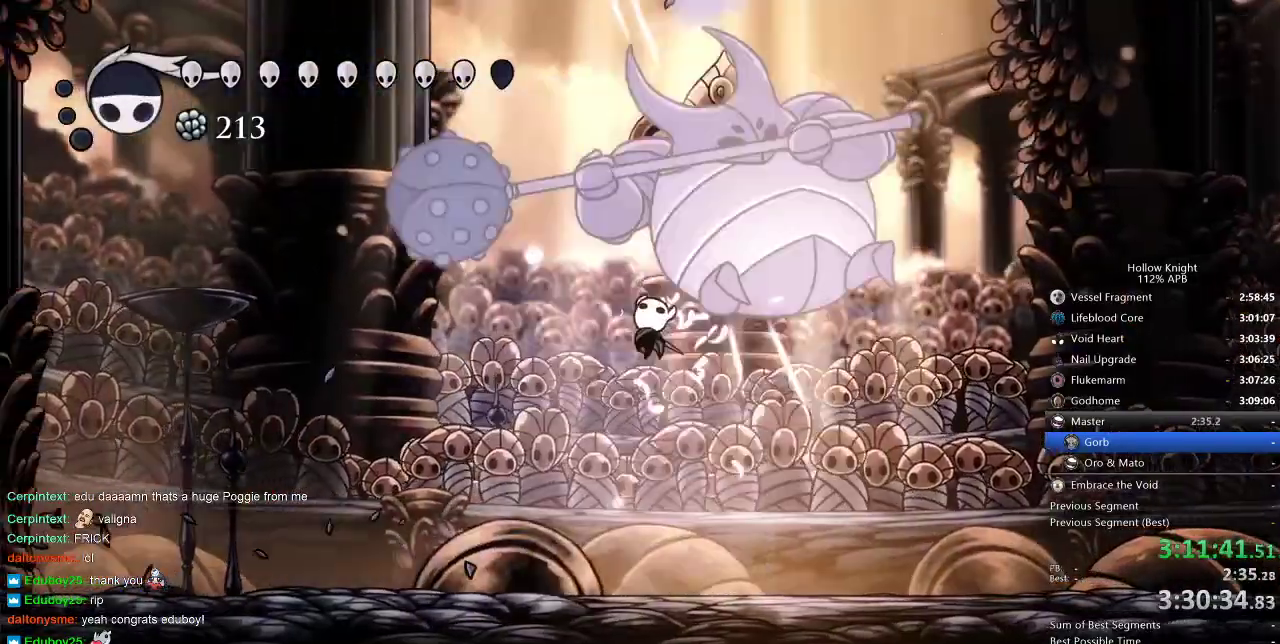
{"keys": ["nail"], "events": [[100, "right", "down"], [133, "left", "up"], [133, "up", "up"], [200, "nail", "down"], [267, "nail", "up"], [350, "right", "up"], [433, "nail", "down"]]}
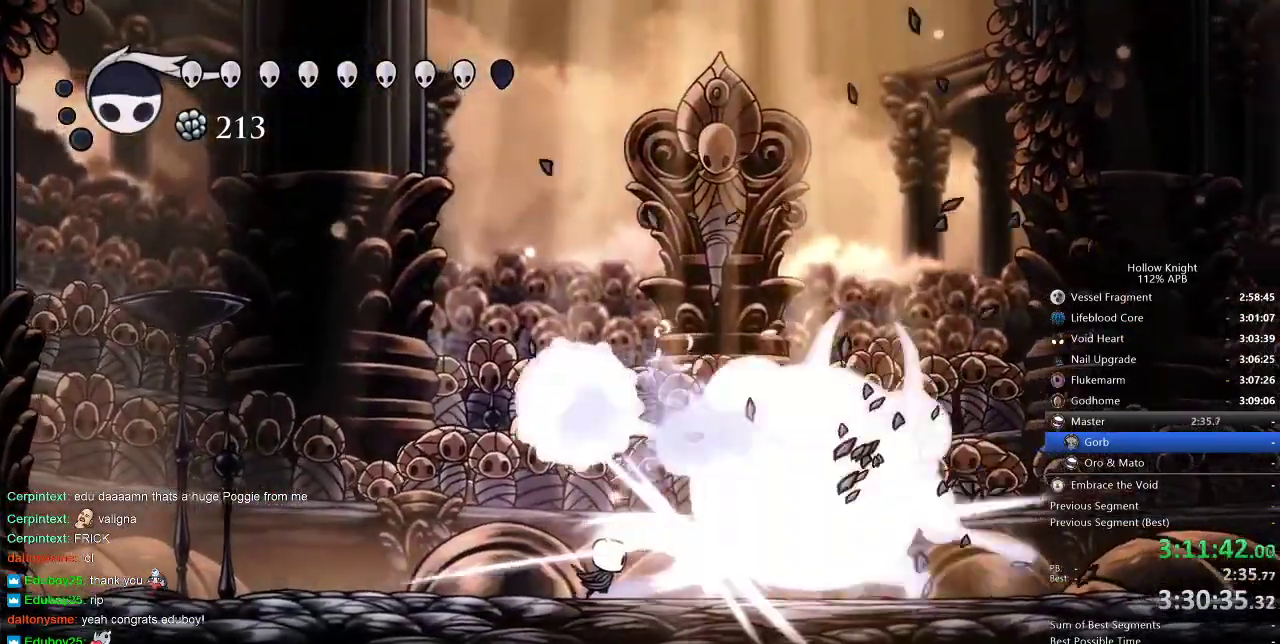
{"keys": ["nail", "right"], "events": [[50, "nail", "up"], [150, "right", "down"], [217, "nail", "down"], [333, "nail", "up"], [367, "right", "up"], [467, "right", "down"], [500, "nail", "down"]]}
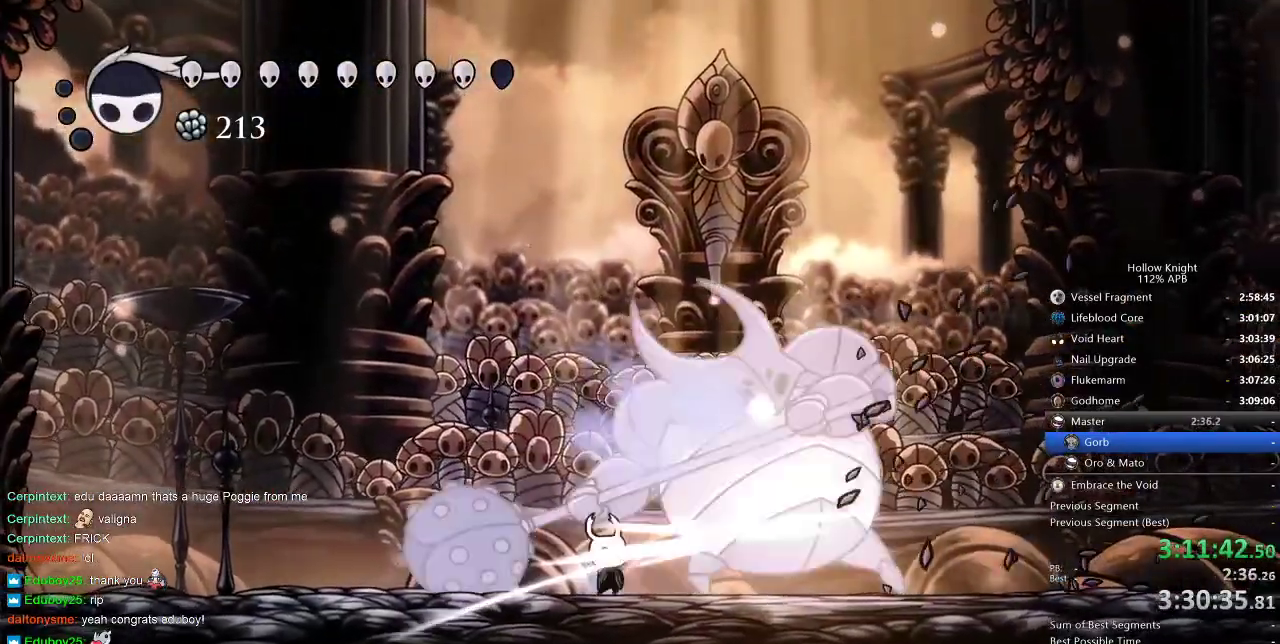
{"keys": ["nail", "right"], "events": [[100, "nail", "up"], [300, "nail", "down"]]}
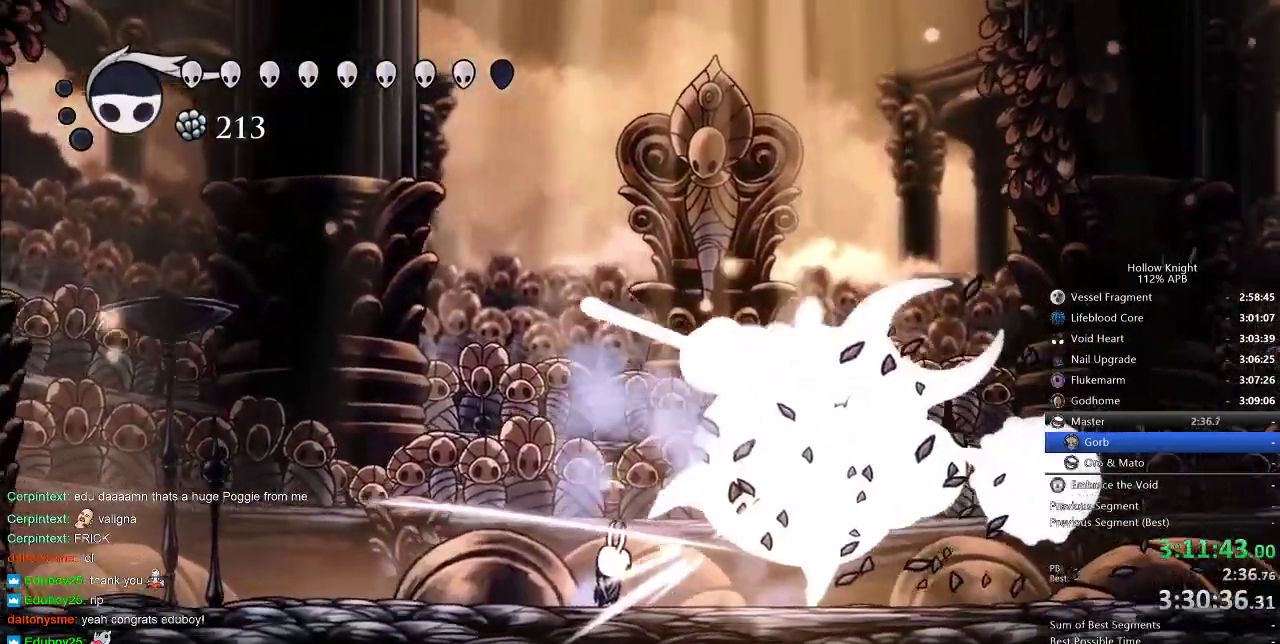
{"keys": ["nail", "right"], "events": []}
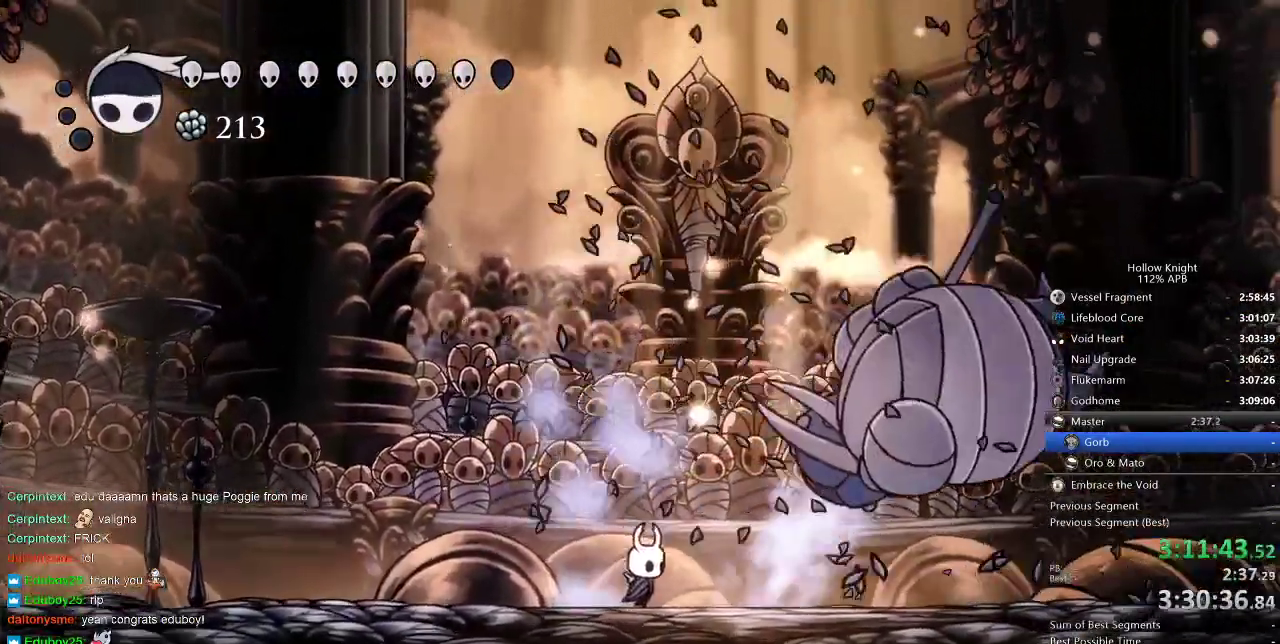
{"keys": ["nail", "right"], "events": []}
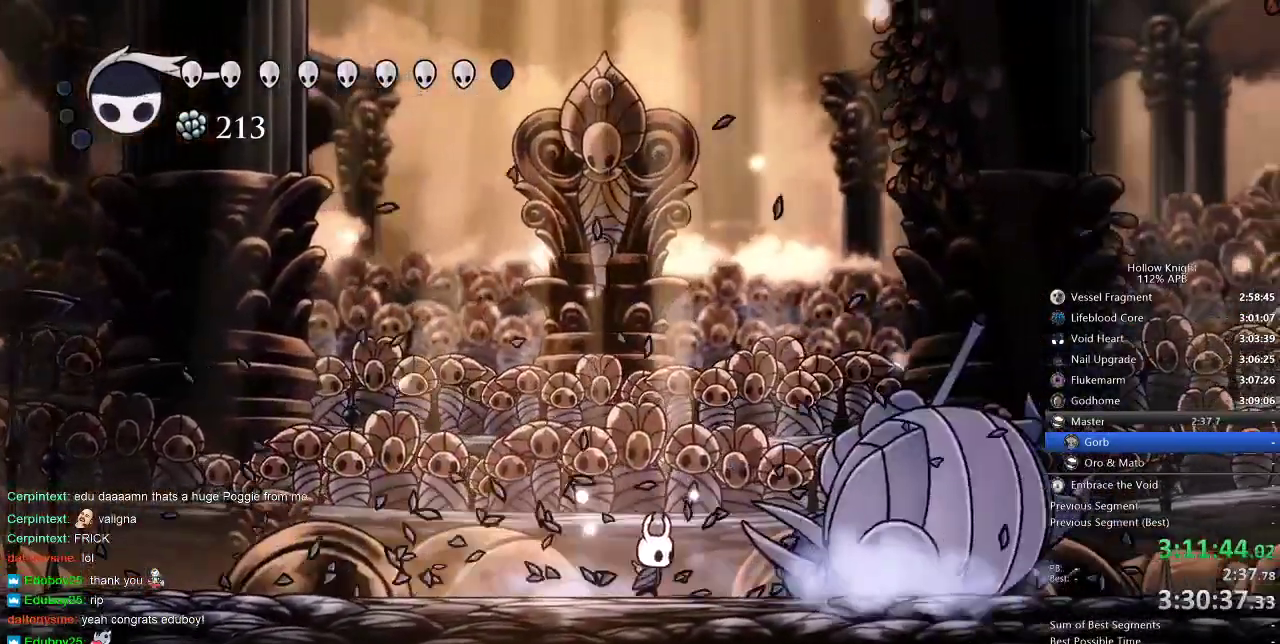
{"keys": ["nail"], "events": [[100, "right", "up"], [367, "right", "down"], [467, "right", "up"]]}
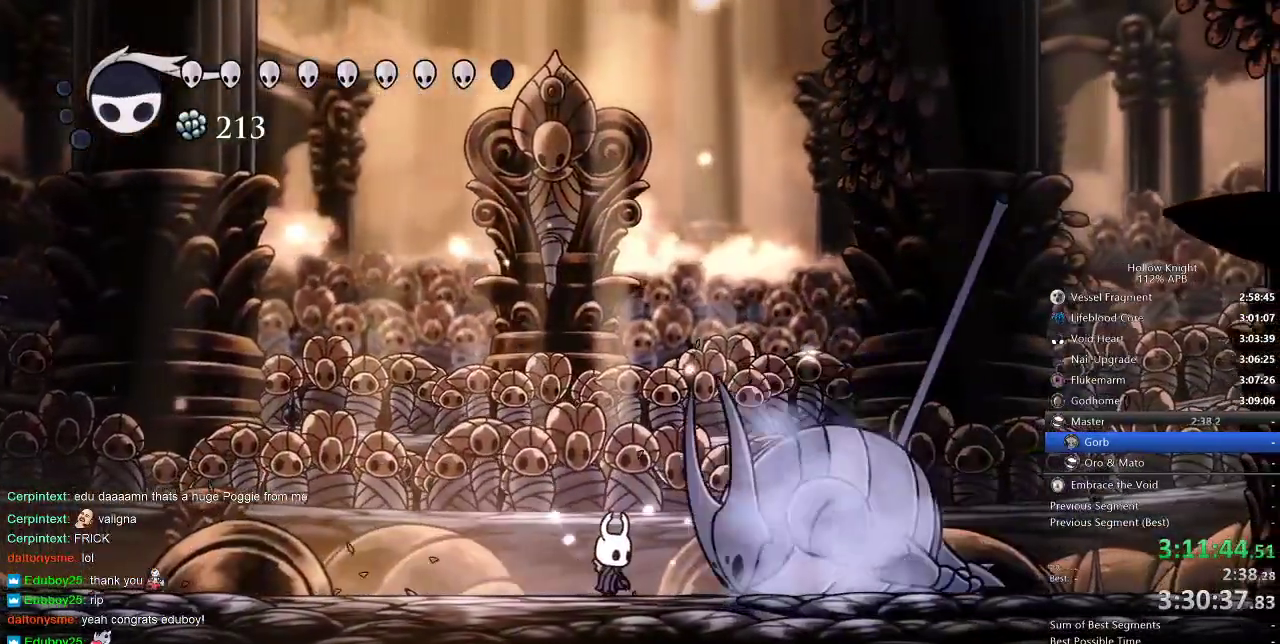
{"keys": ["nail"], "events": []}
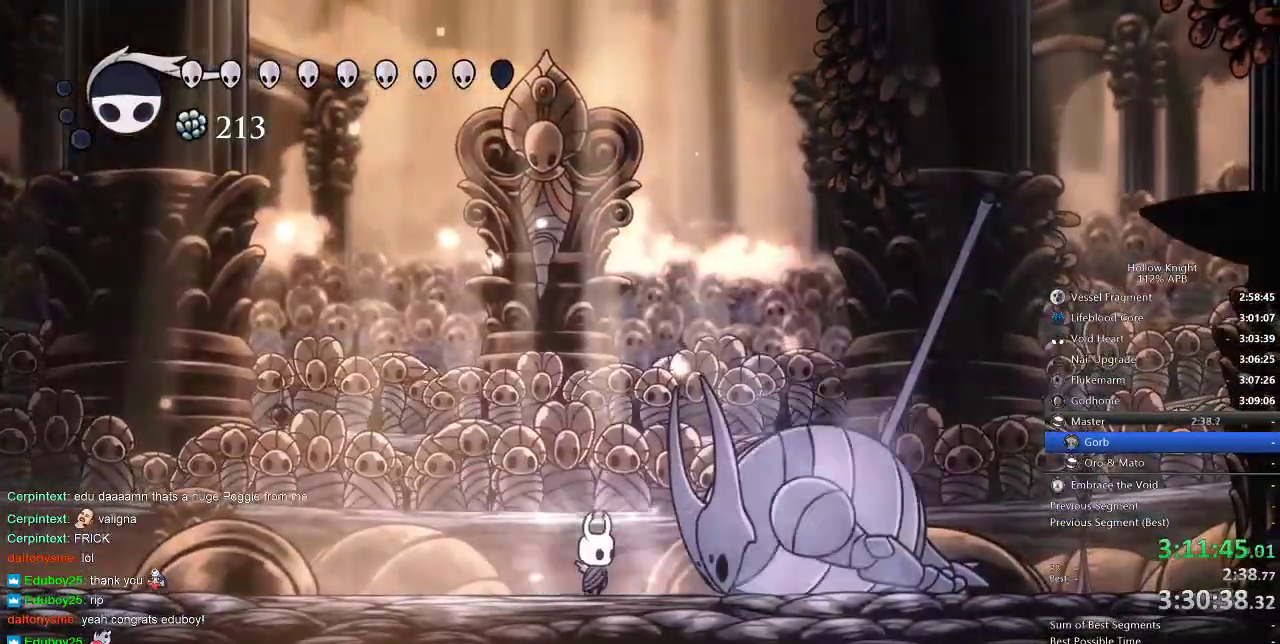
{"keys": ["nail"], "events": []}
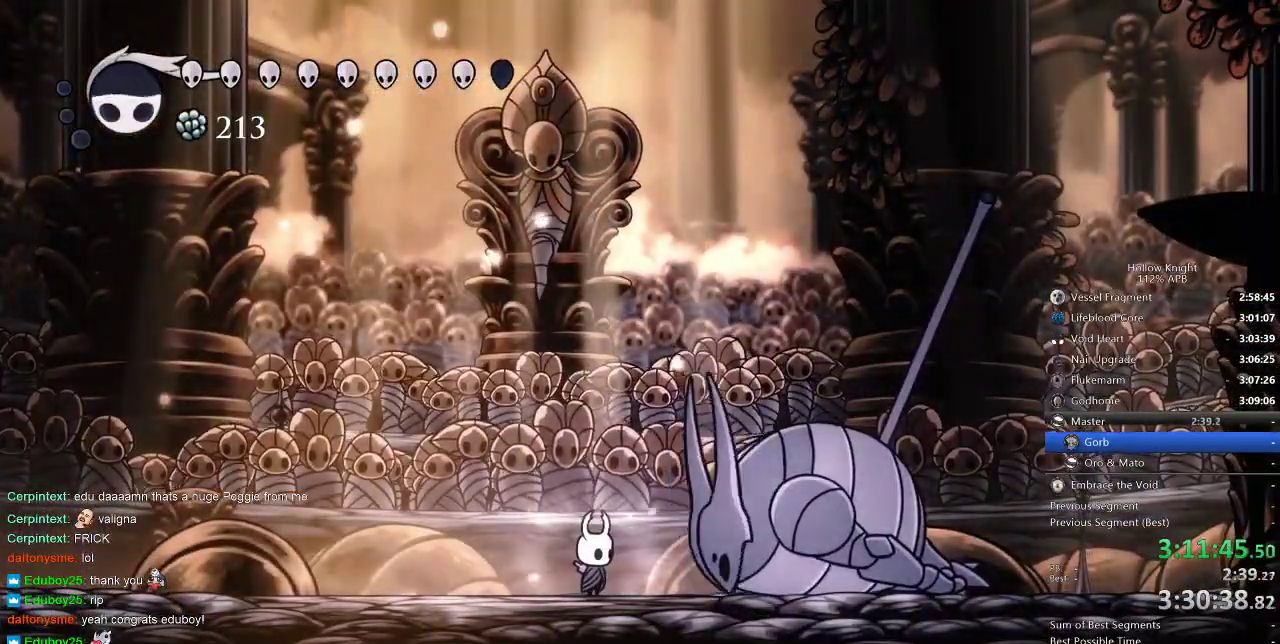
{"keys": [], "events": [[300, "nail", "up"]]}
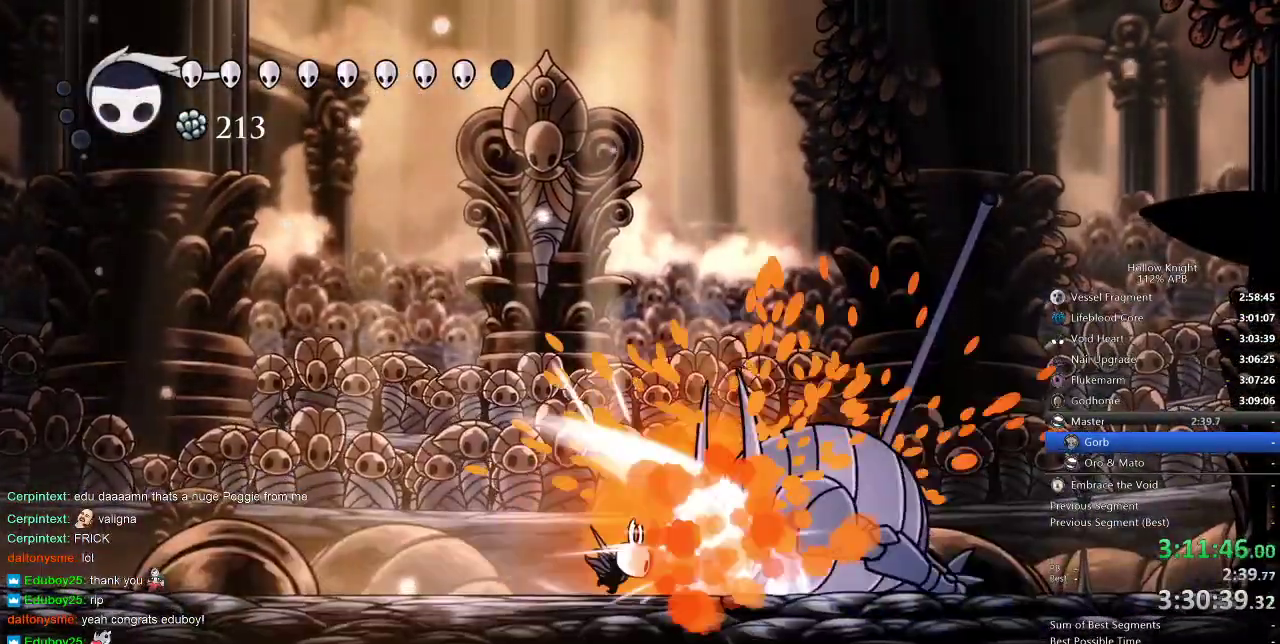
{"keys": ["heal"], "events": [[300, "heal", "down"]]}
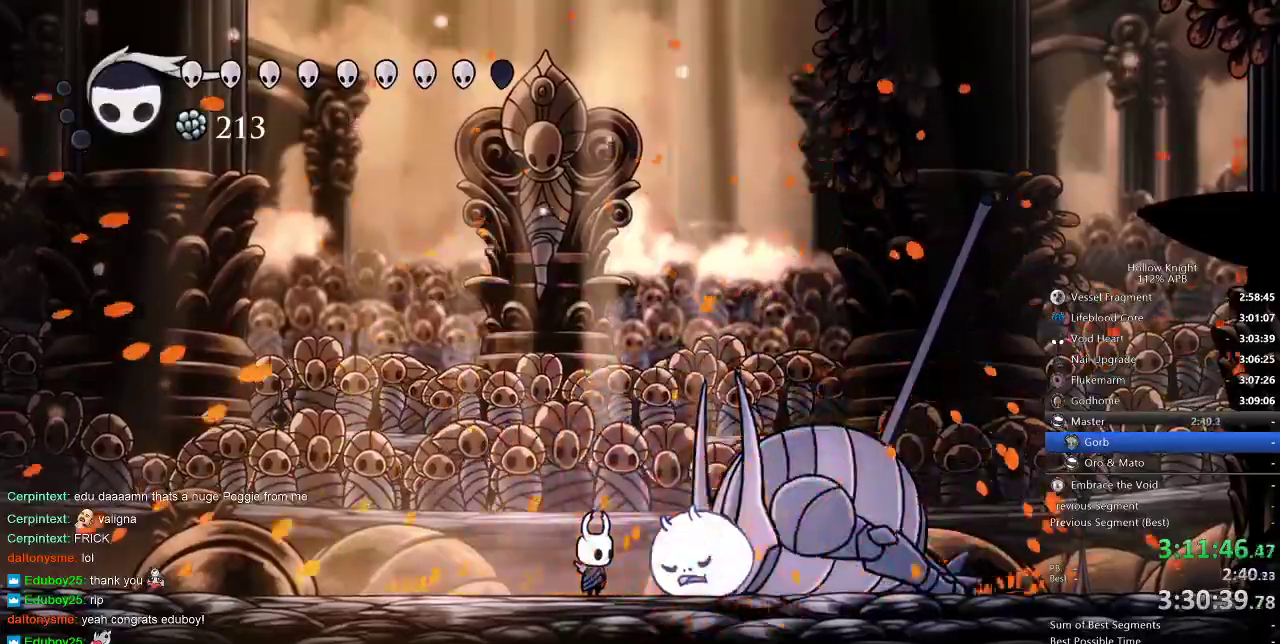
{"keys": ["heal"], "events": []}
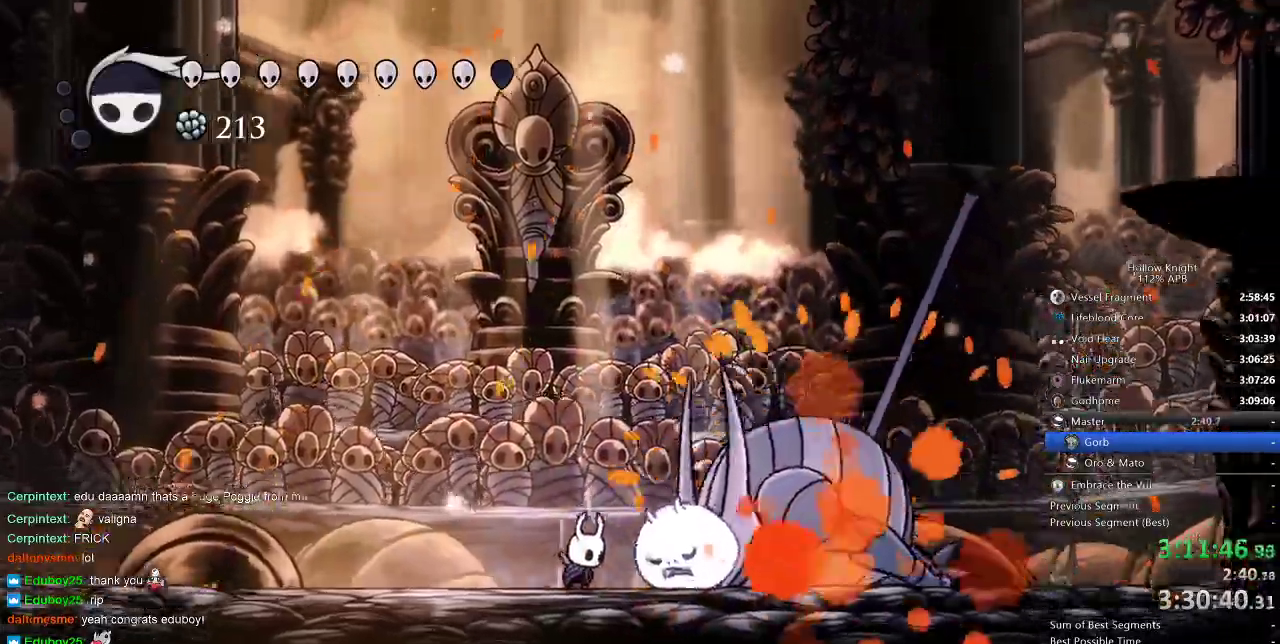
{"keys": ["heal"], "events": []}